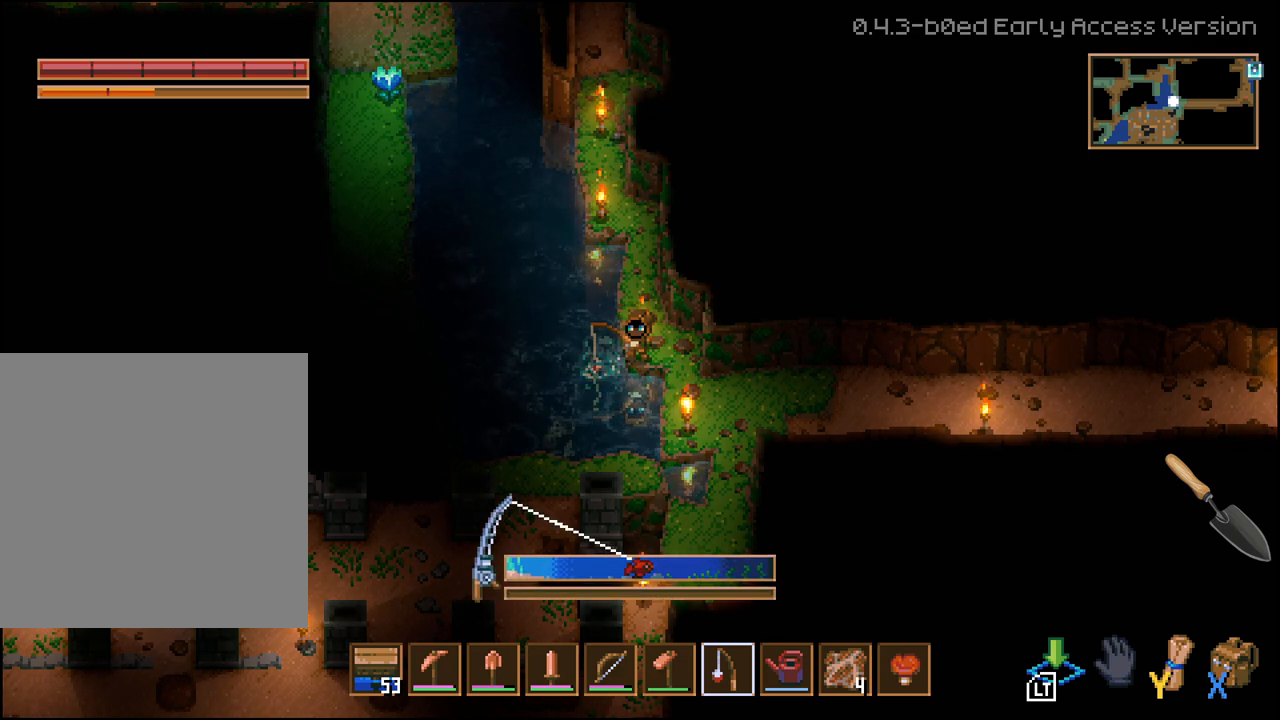
Gameplay with a controller (Xbox layout); each line is a JSON object with the inputs held at the frame after it. "events" lists button and stick changes between this image and that frame as [ms after this image, input, new state], when the widget could be followed in between.
{"buttons": [], "left_stick": "center", "right_stick": "center", "events": []}
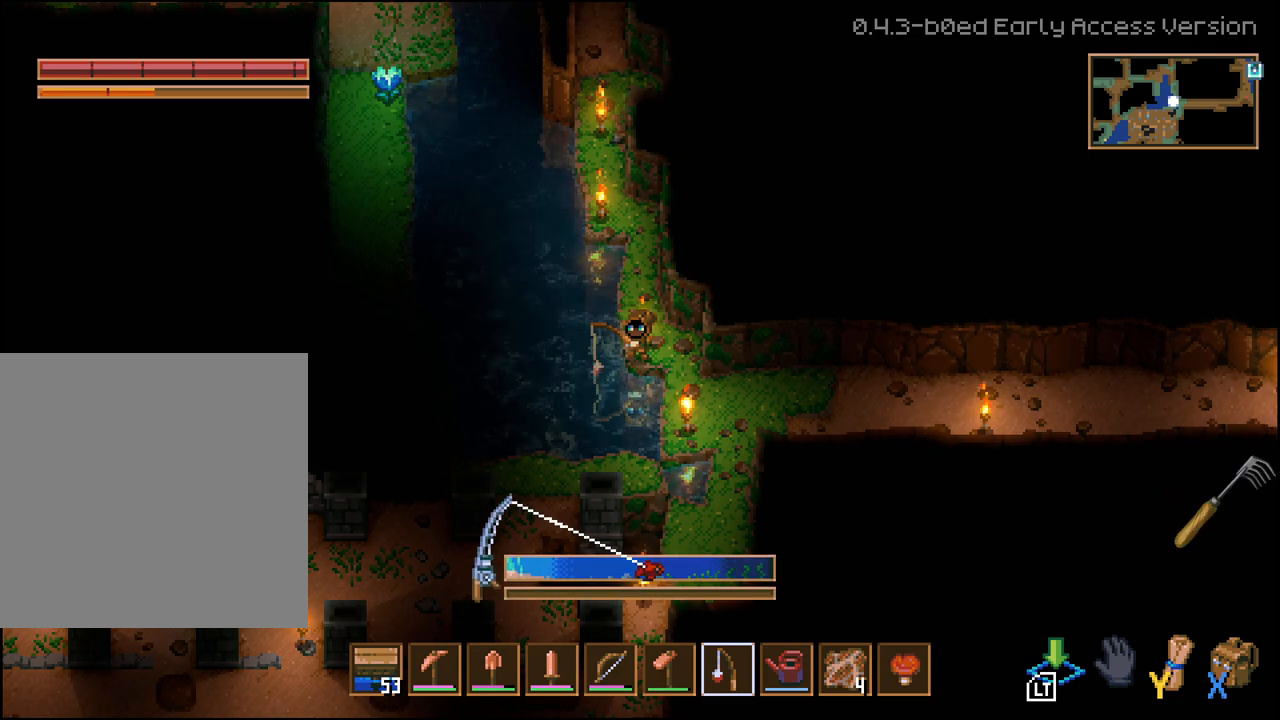
{"buttons": ["L2"], "left_stick": "center", "right_stick": "center", "events": [[50, "L2", "down"]]}
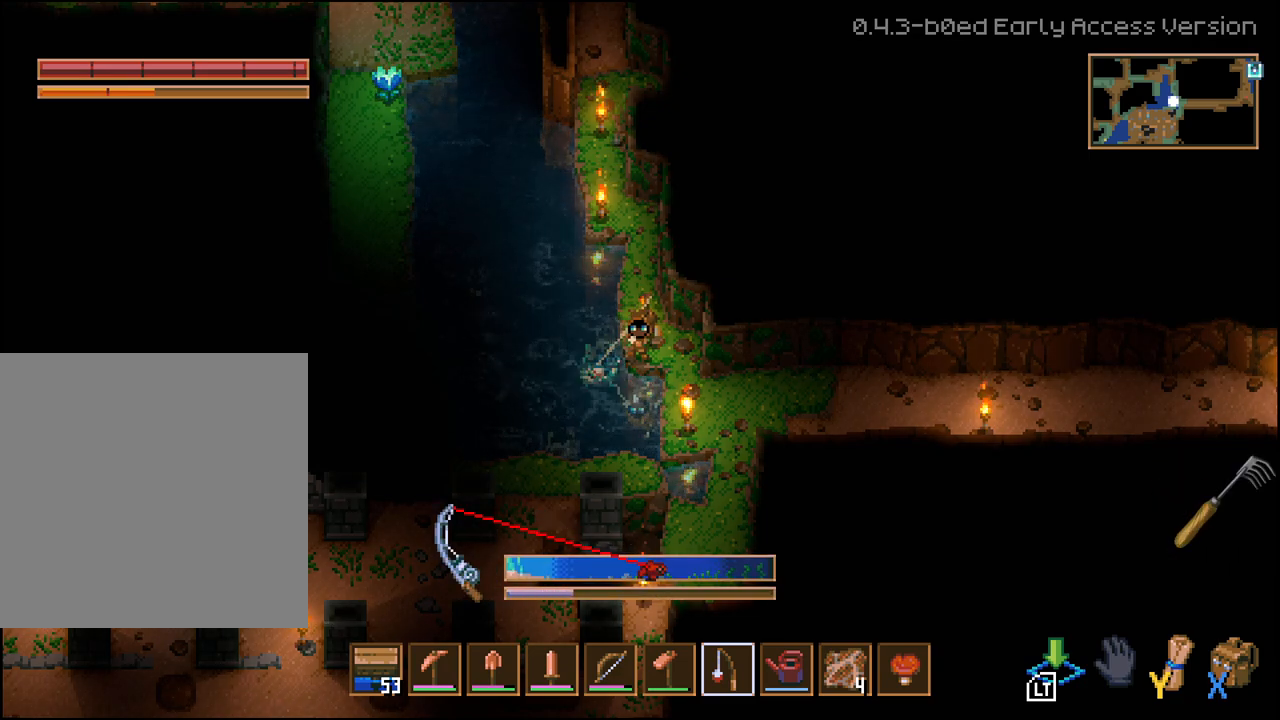
{"buttons": [], "left_stick": "center", "right_stick": "center", "events": [[317, "L2", "up"]]}
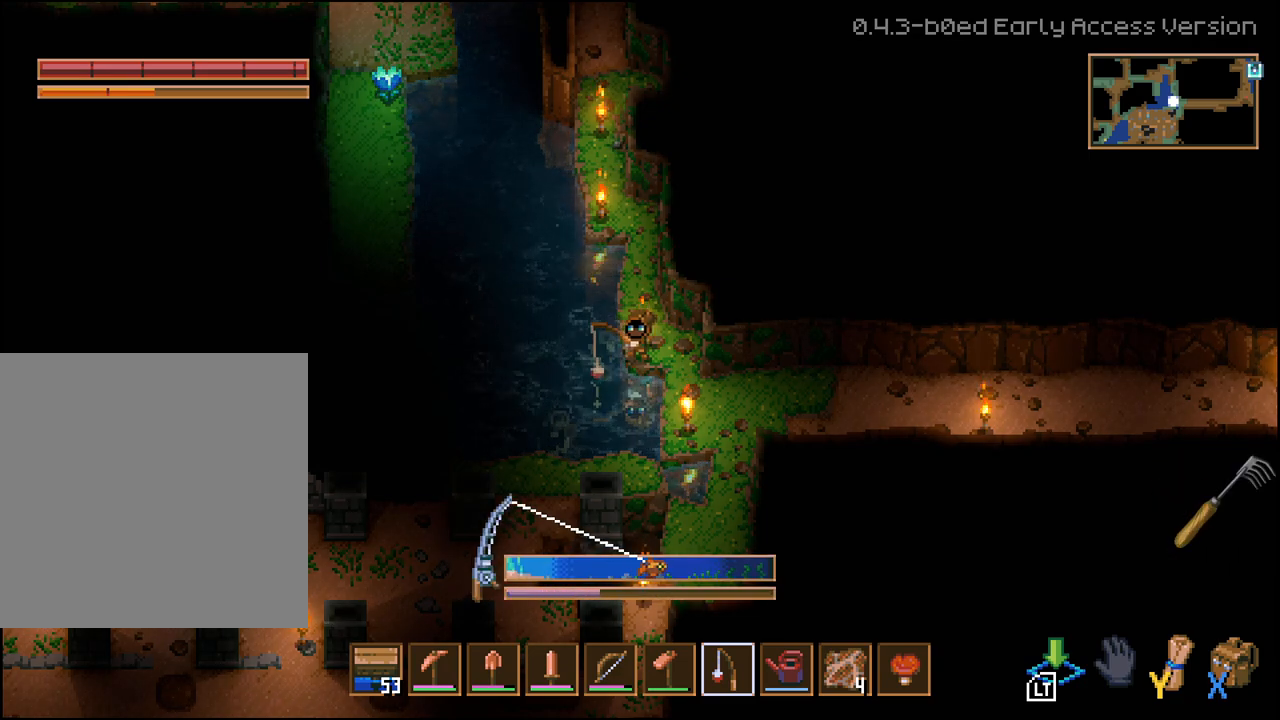
{"buttons": ["L2"], "left_stick": "center", "right_stick": "center", "events": [[17, "L2", "down"]]}
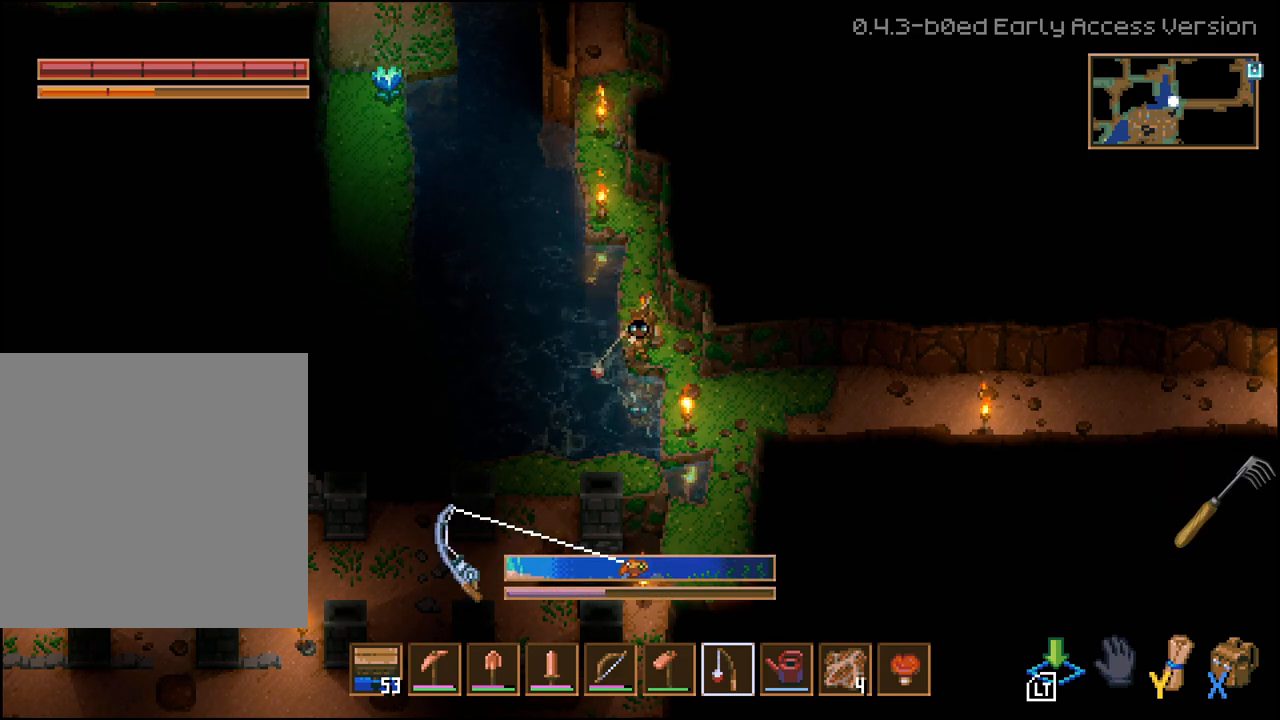
{"buttons": ["L2"], "left_stick": "center", "right_stick": "center", "events": []}
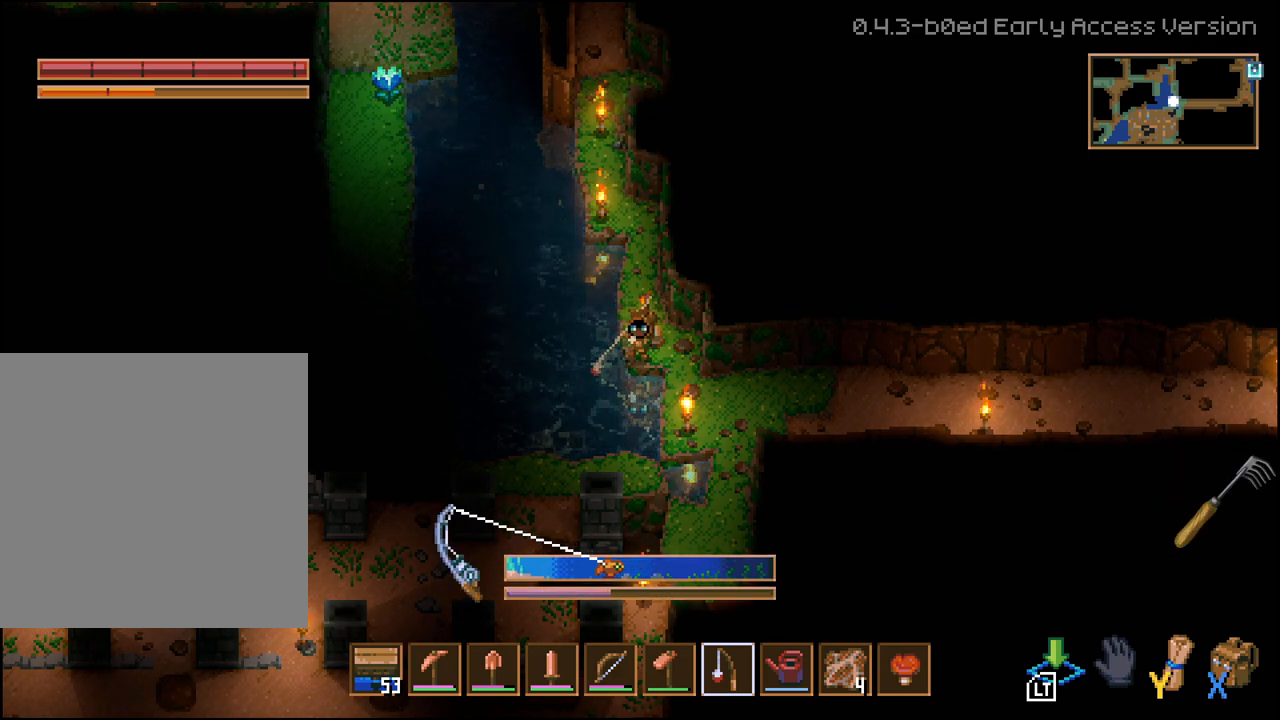
{"buttons": [], "left_stick": "center", "right_stick": "center", "events": [[500, "L2", "up"]]}
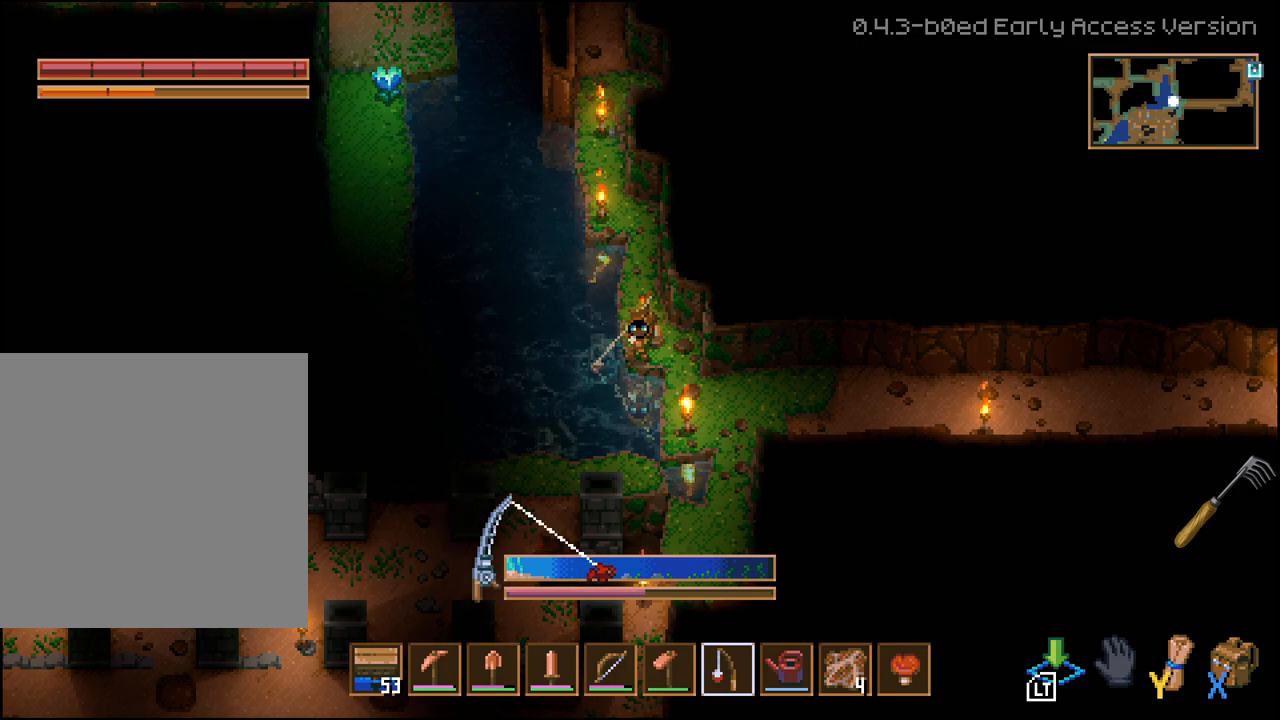
{"buttons": [], "left_stick": "center", "right_stick": "center", "events": []}
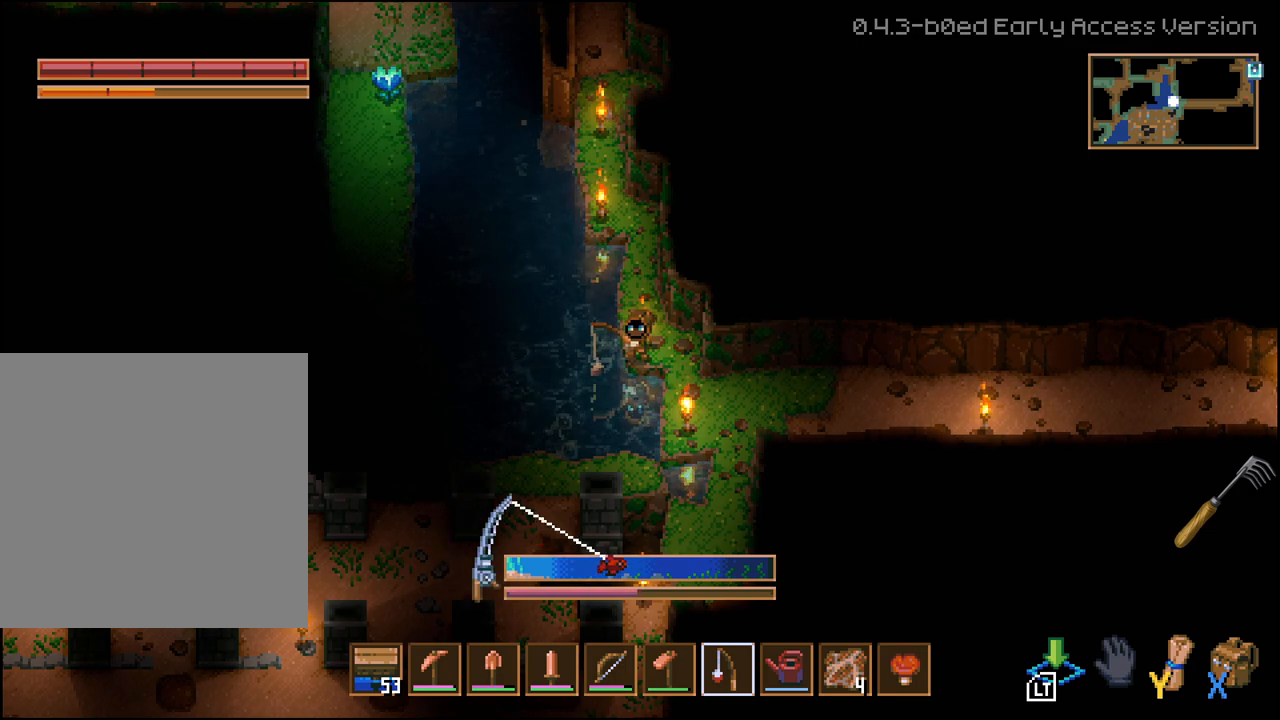
{"buttons": [], "left_stick": "center", "right_stick": "center", "events": []}
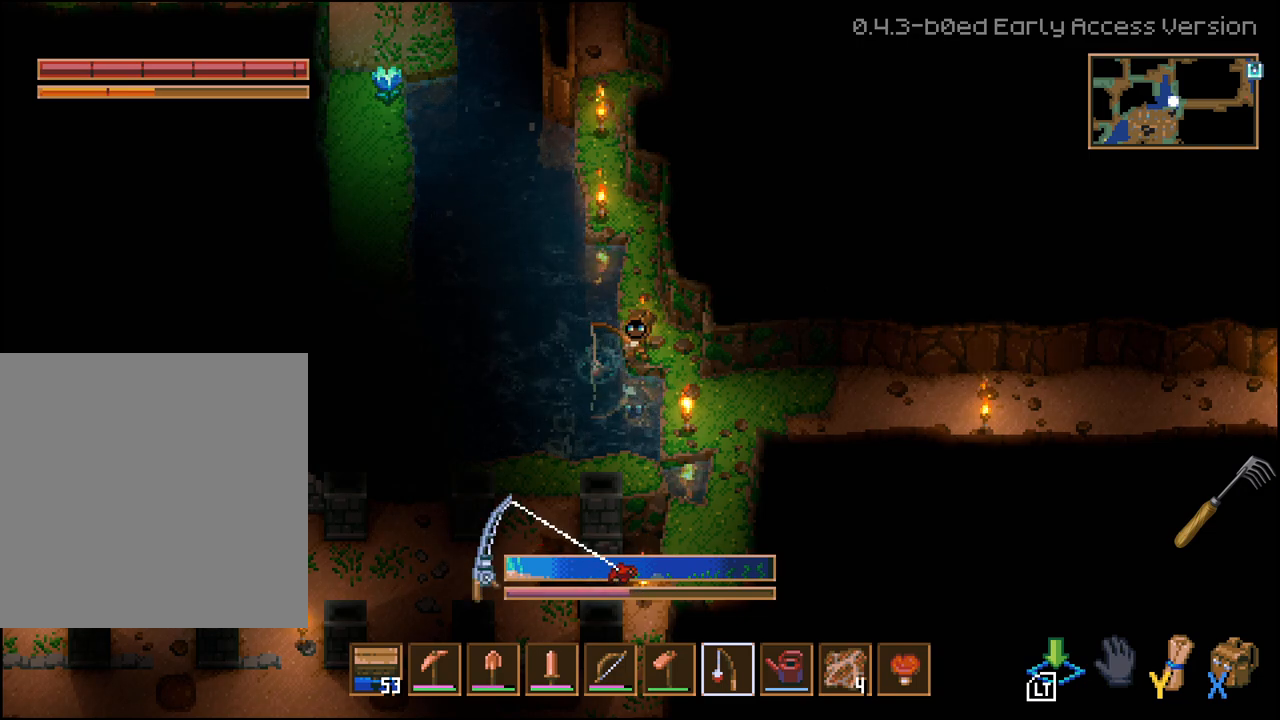
{"buttons": ["L2"], "left_stick": "center", "right_stick": "center", "events": [[467, "L2", "down"]]}
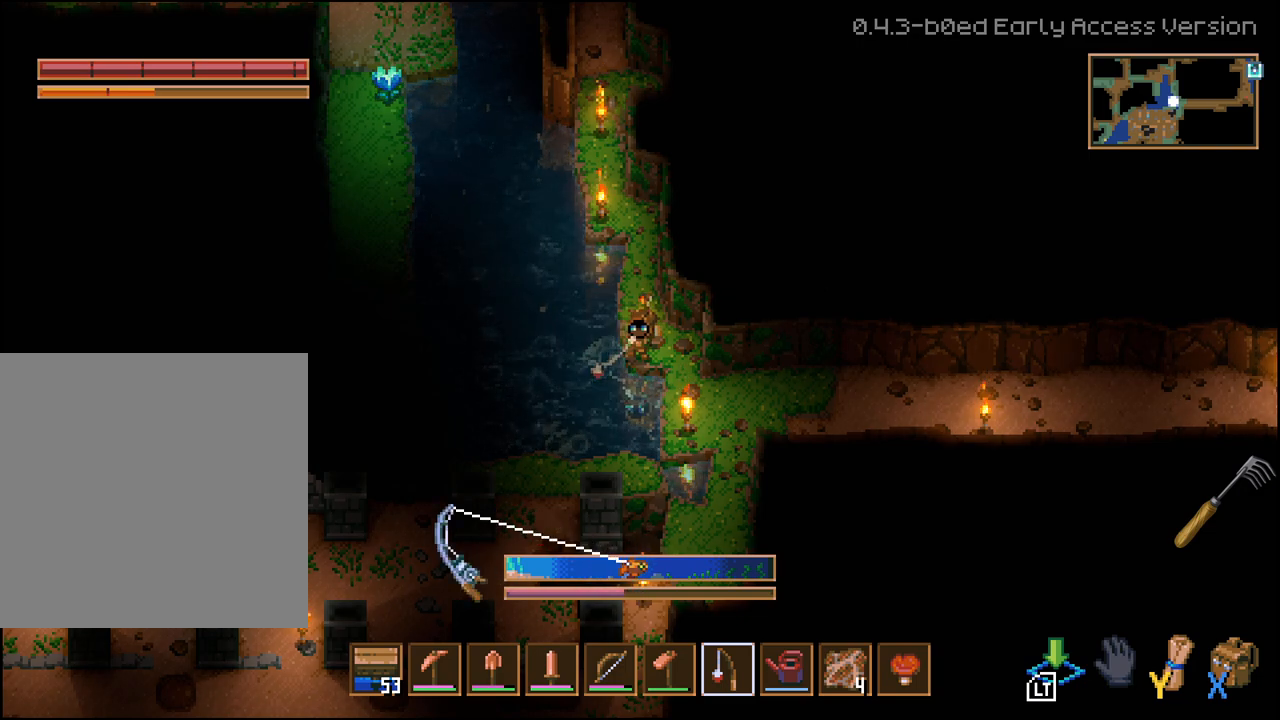
{"buttons": ["L2"], "left_stick": "center", "right_stick": "center", "events": []}
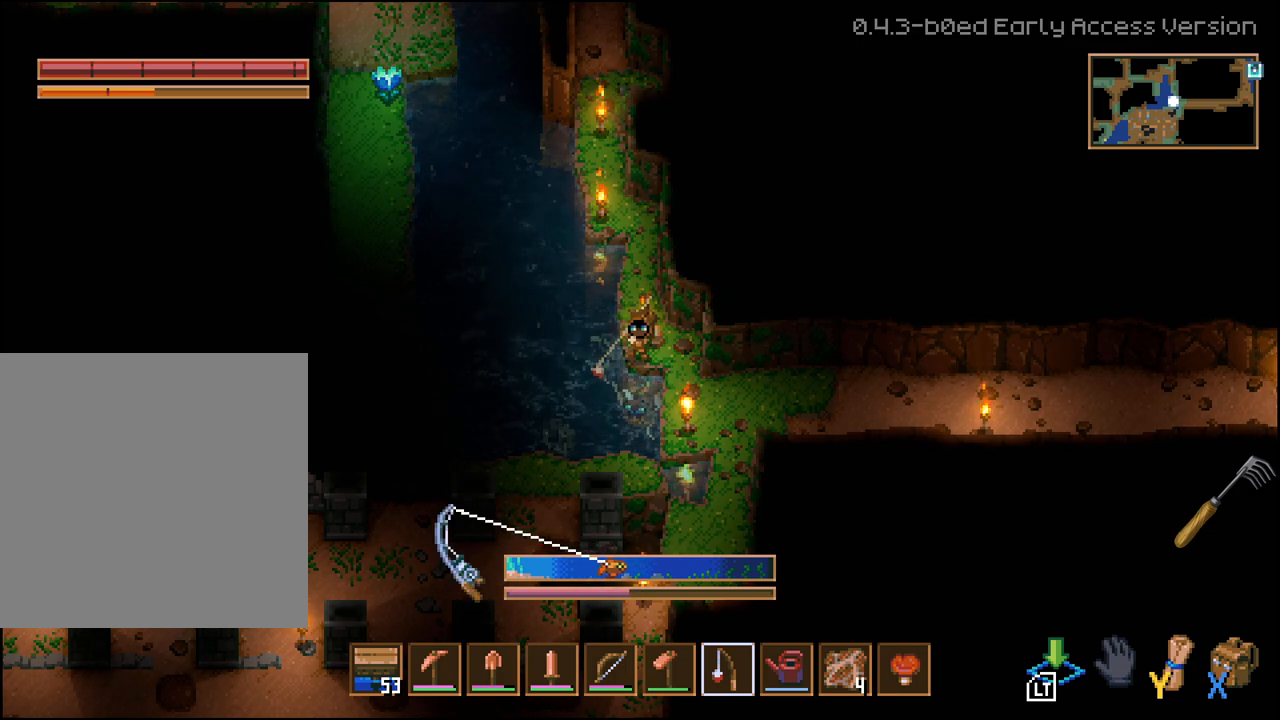
{"buttons": ["L2"], "left_stick": "center", "right_stick": "center", "events": []}
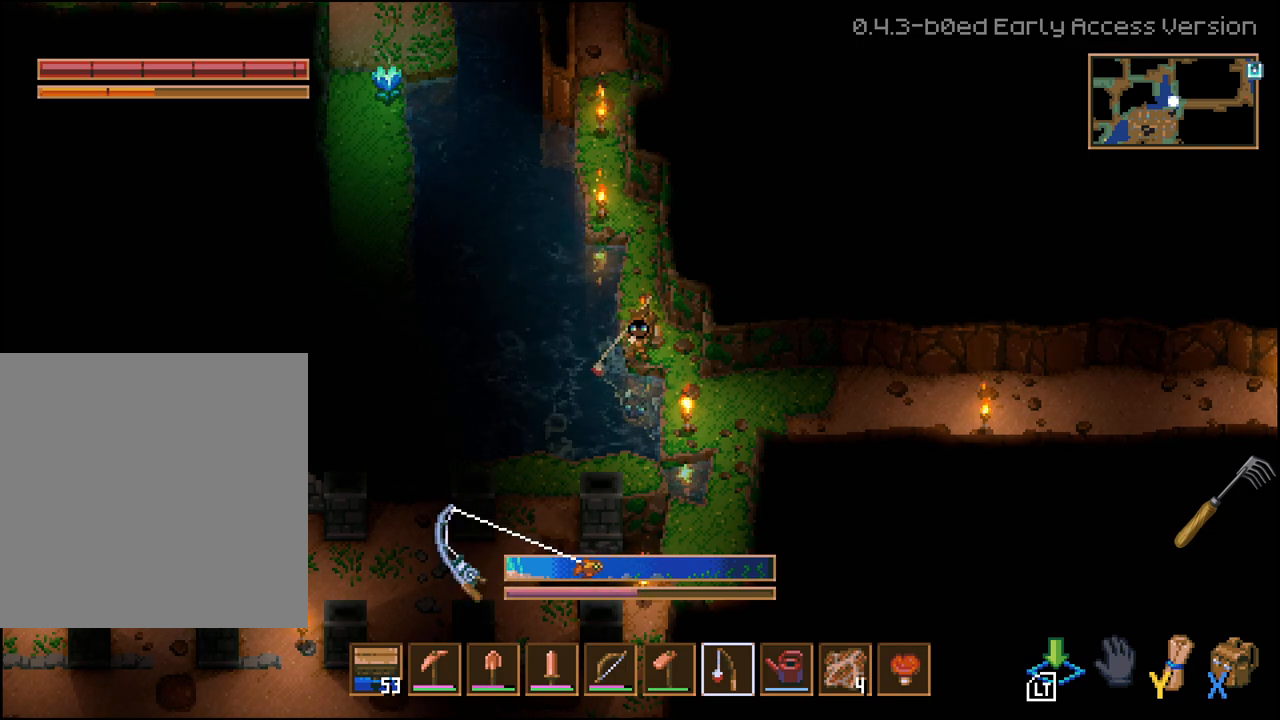
{"buttons": [], "left_stick": "center", "right_stick": "center", "events": [[417, "L2", "up"]]}
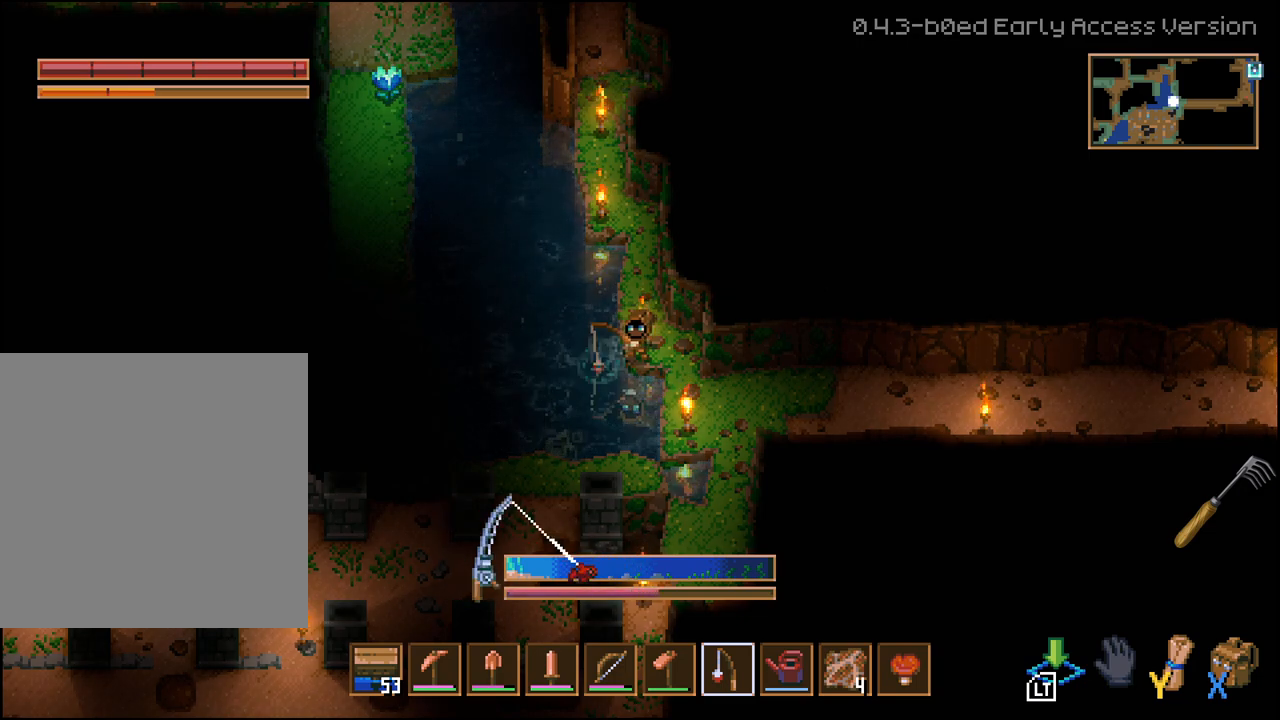
{"buttons": [], "left_stick": "center", "right_stick": "center", "events": []}
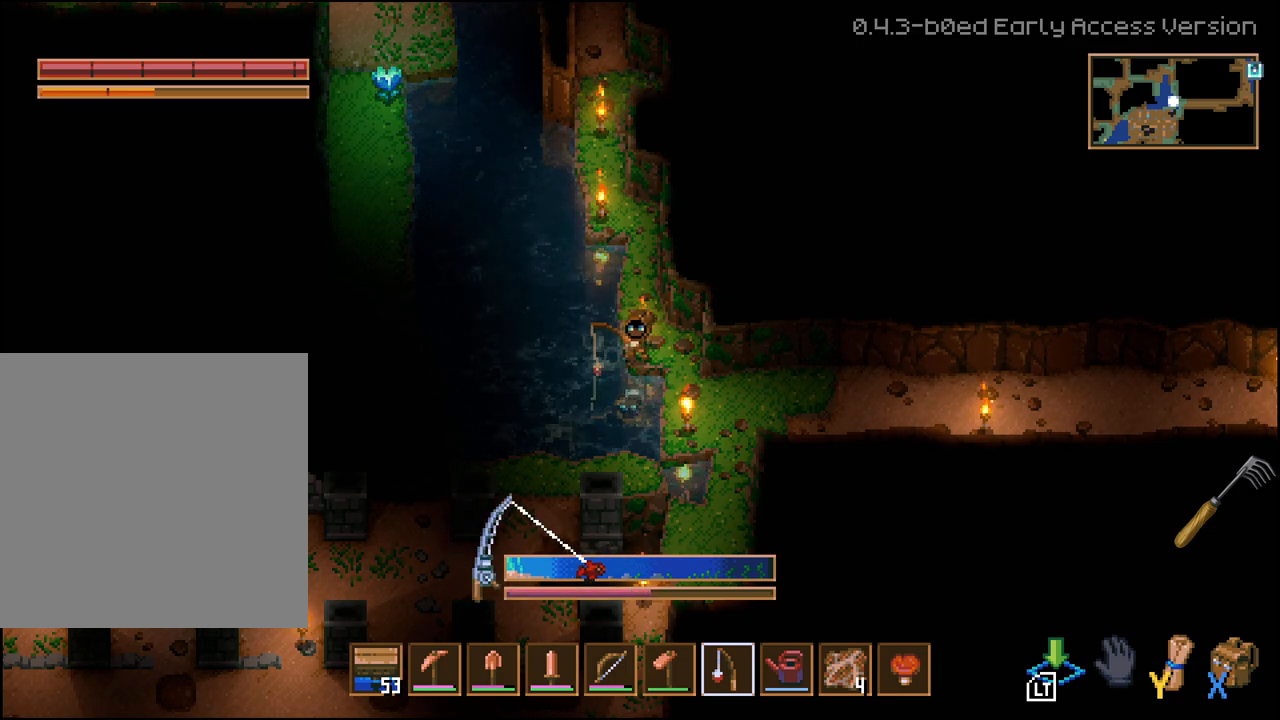
{"buttons": [], "left_stick": "center", "right_stick": "center", "events": []}
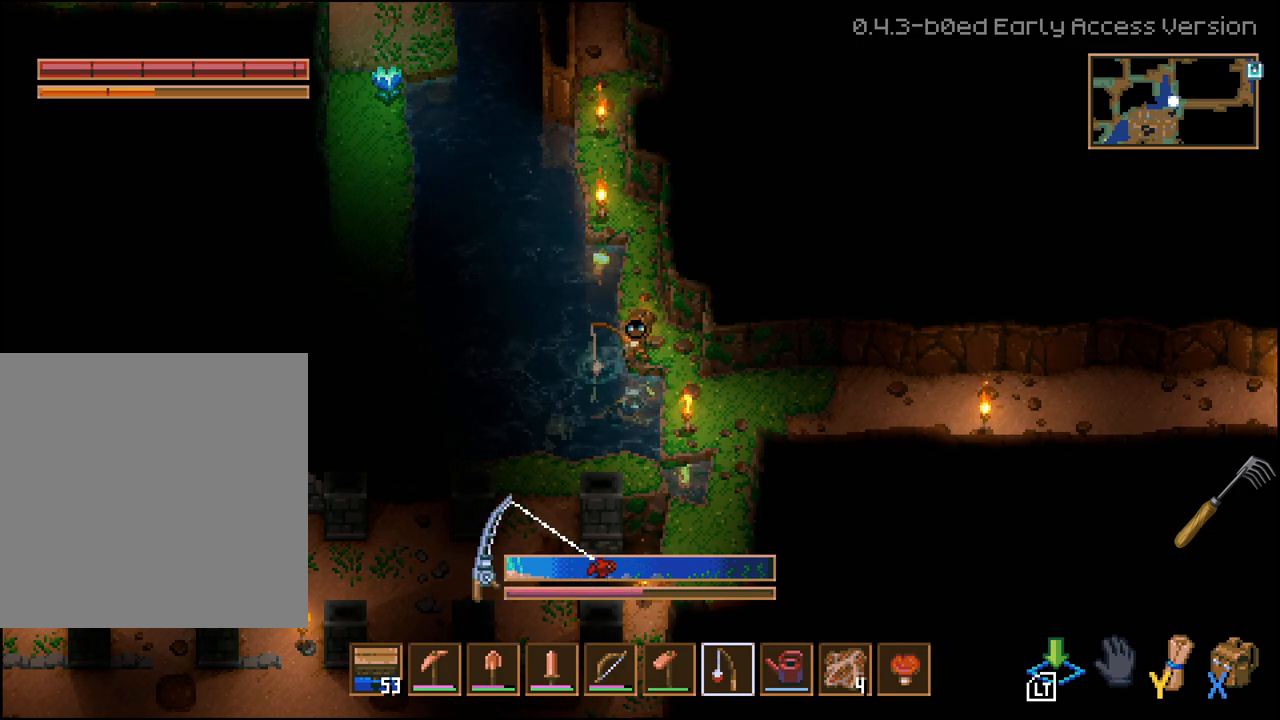
{"buttons": ["L2"], "left_stick": "center", "right_stick": "center", "events": [[333, "L2", "down"]]}
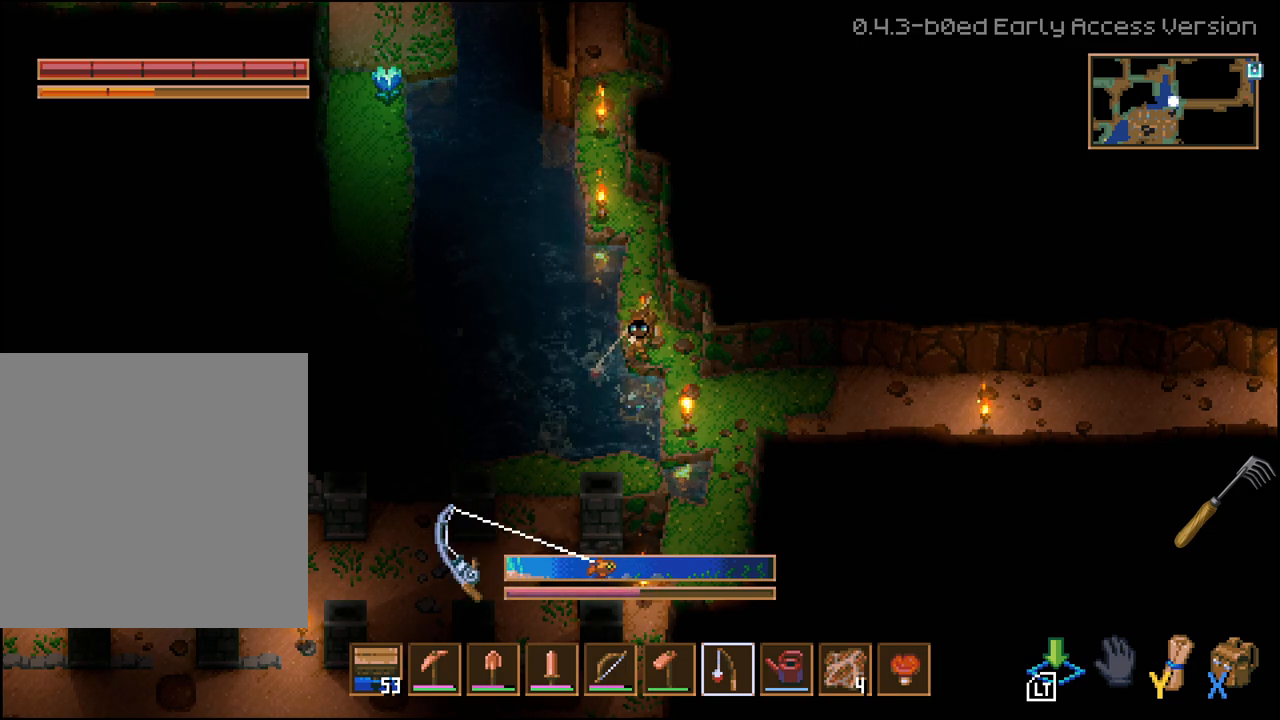
{"buttons": ["L2"], "left_stick": "center", "right_stick": "center", "events": []}
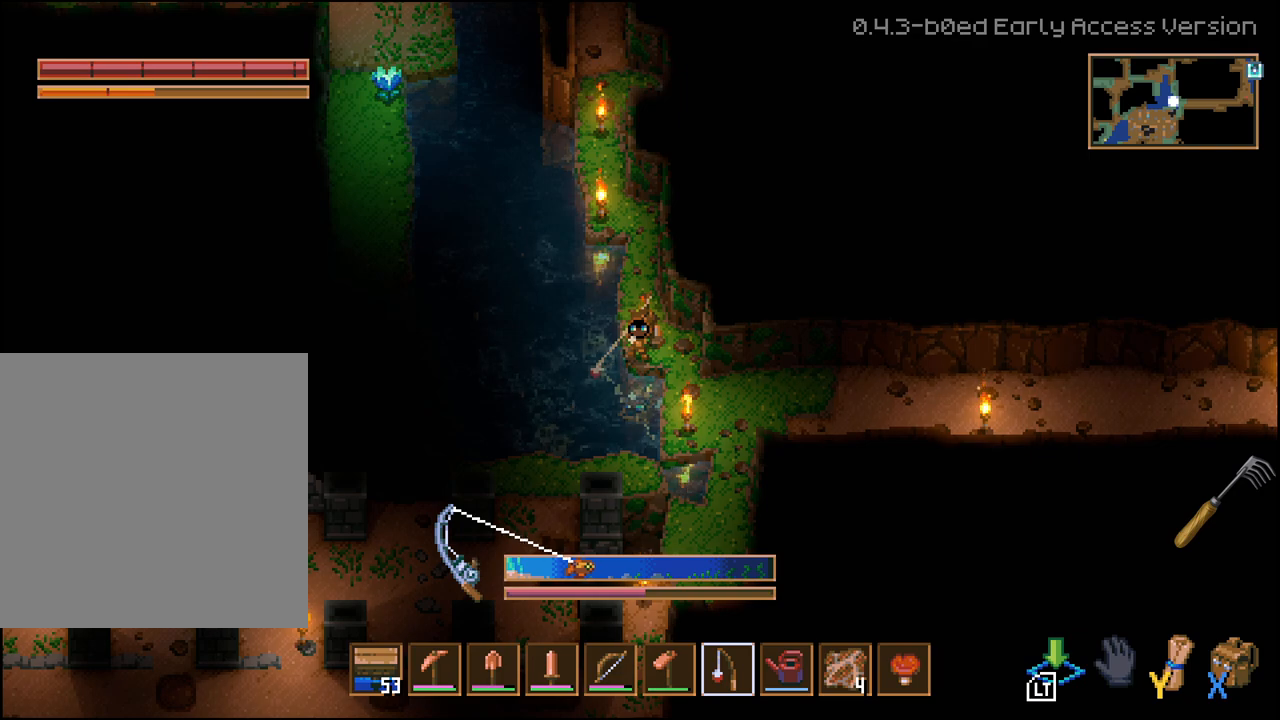
{"buttons": ["L2"], "left_stick": "center", "right_stick": "center", "events": []}
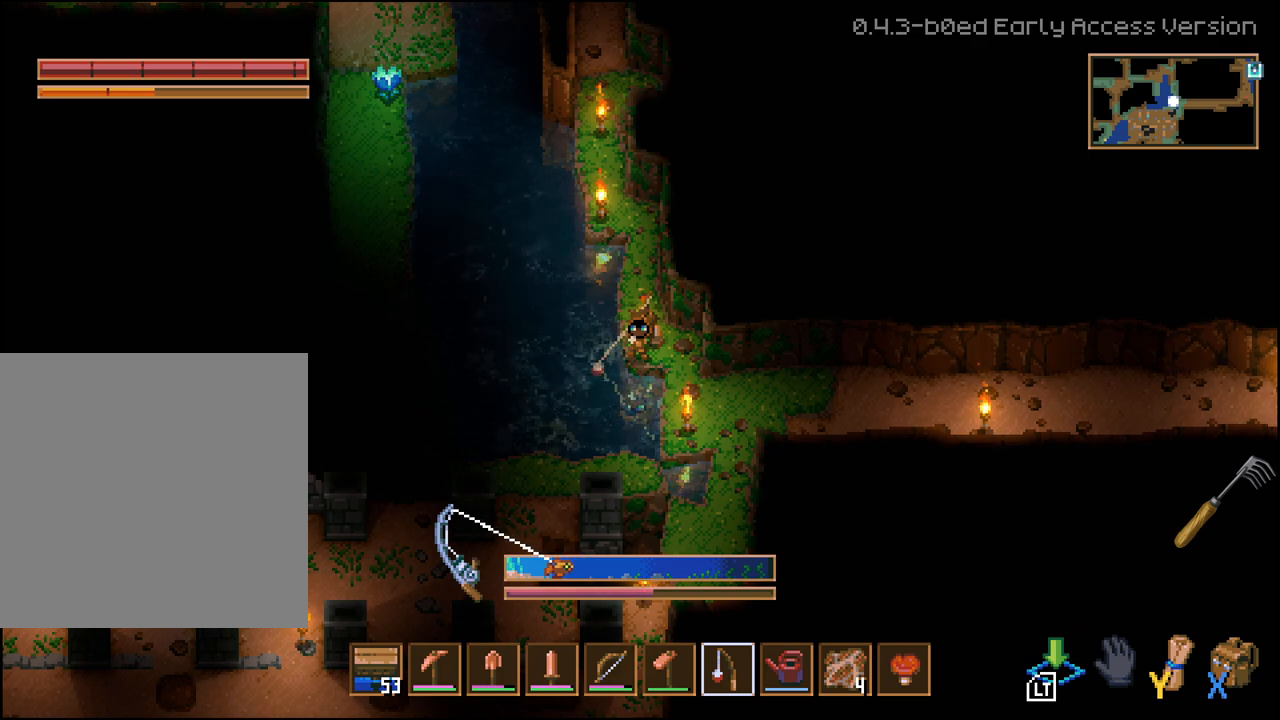
{"buttons": [], "left_stick": "center", "right_stick": "center", "events": [[217, "L2", "up"]]}
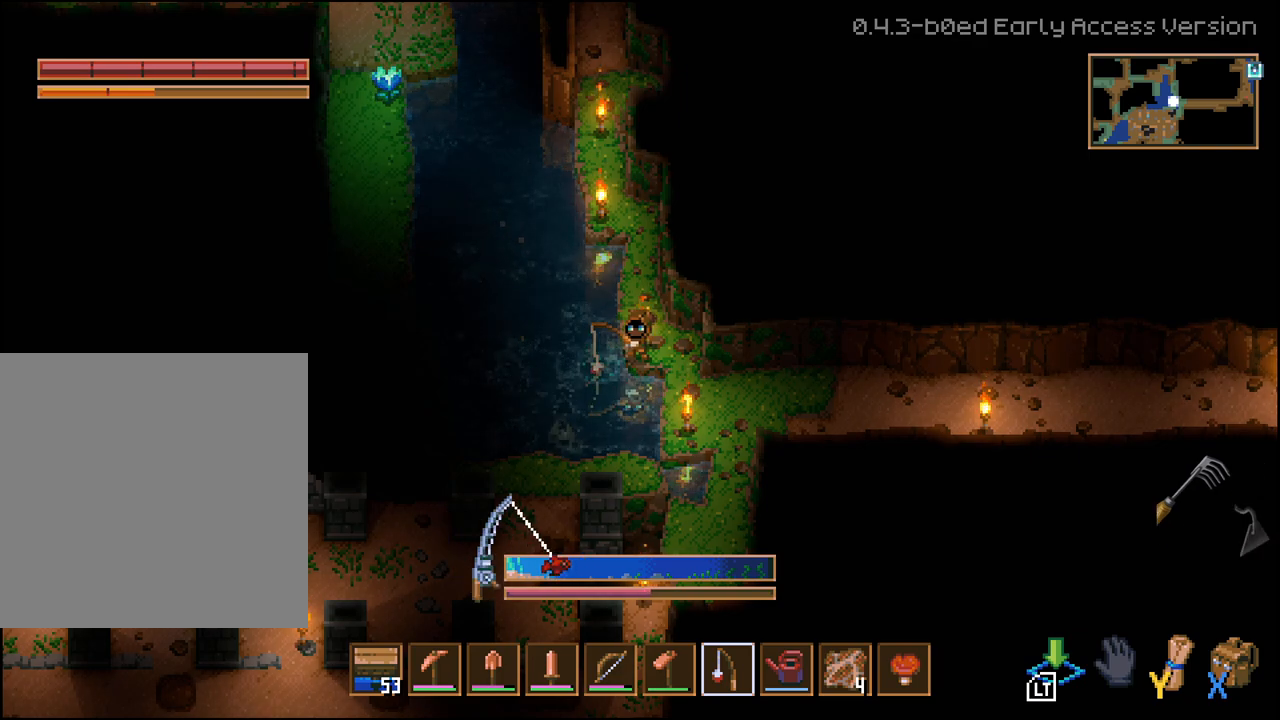
{"buttons": [], "left_stick": "center", "right_stick": "center", "events": []}
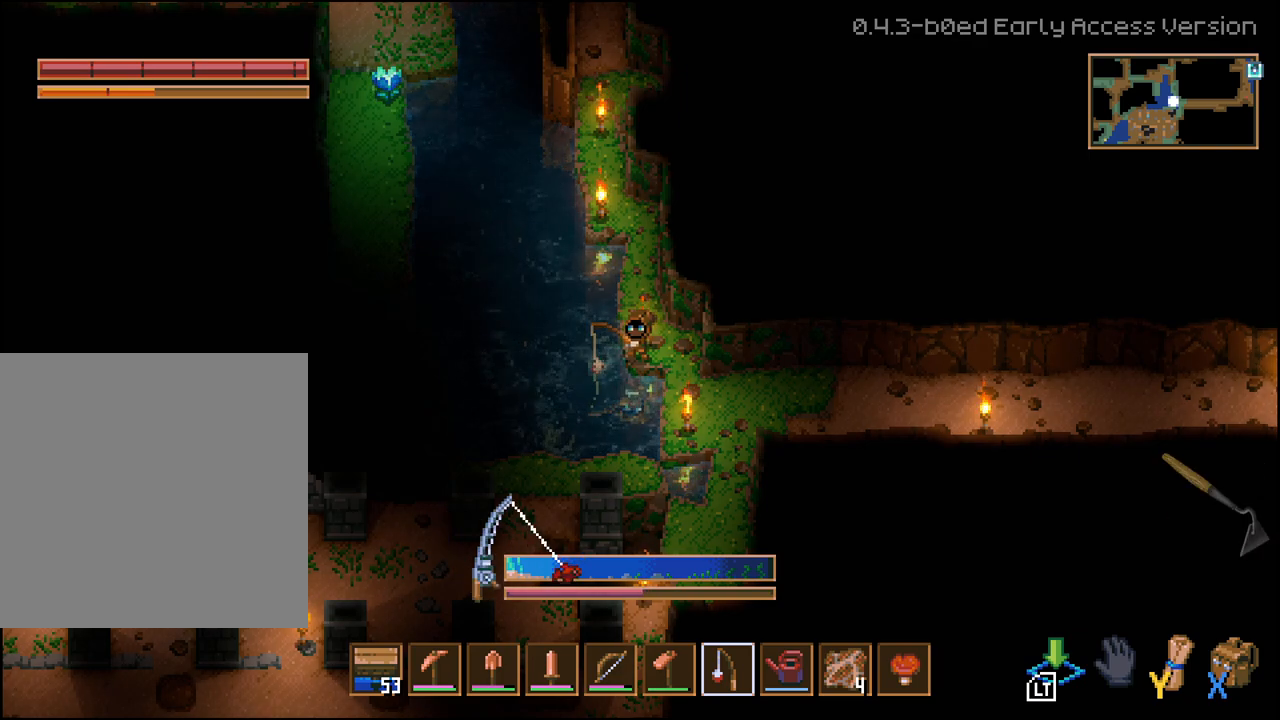
{"buttons": [], "left_stick": "center", "right_stick": "center", "events": []}
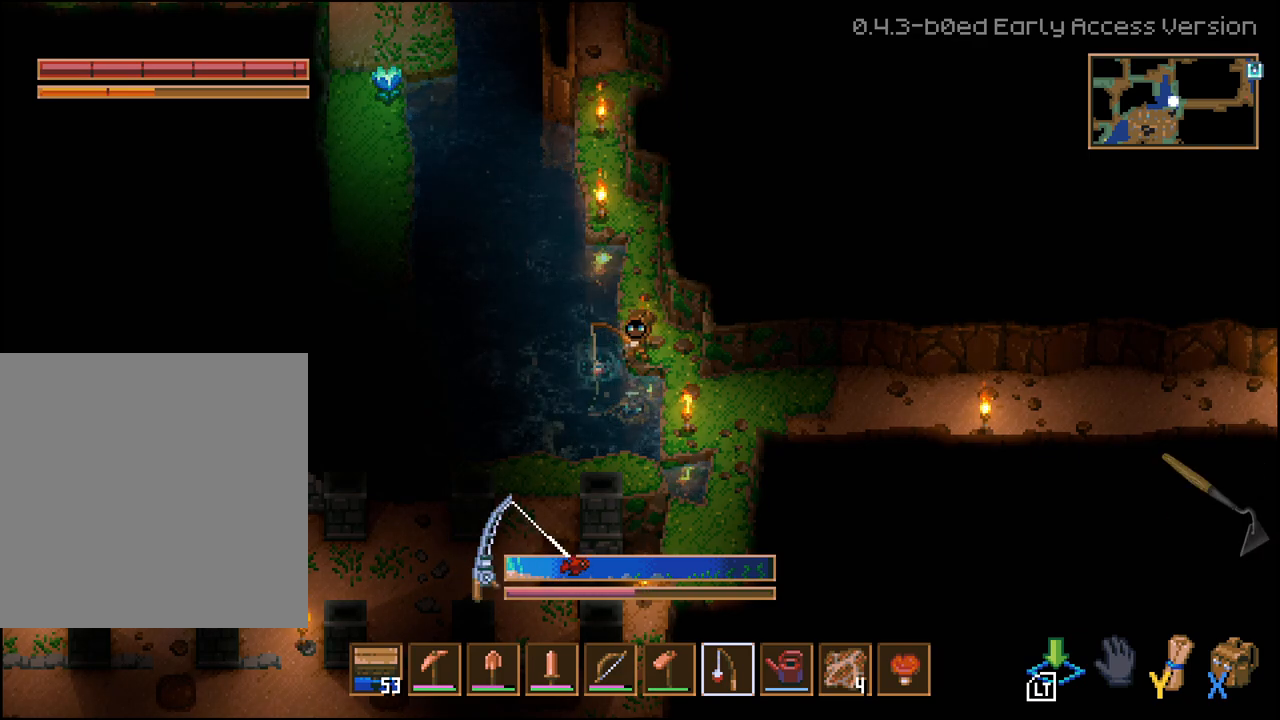
{"buttons": ["L2"], "left_stick": "center", "right_stick": "center", "events": [[183, "L2", "down"]]}
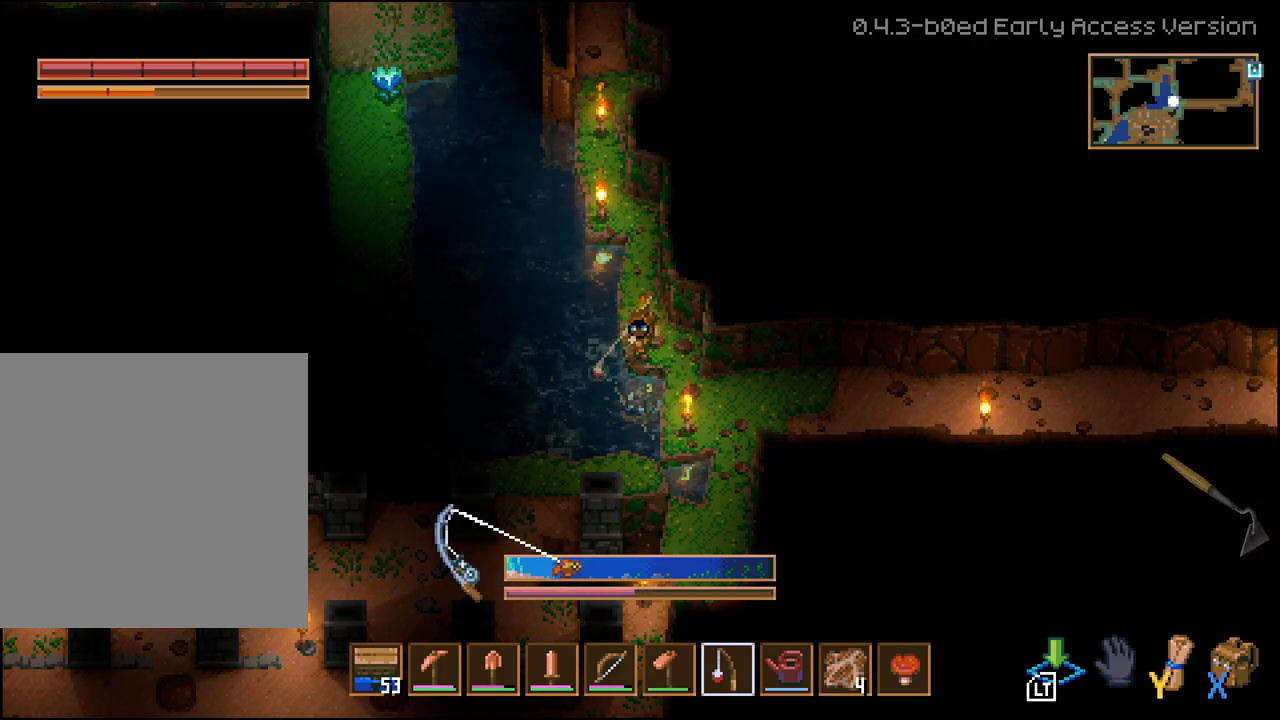
{"buttons": ["L2"], "left_stick": "center", "right_stick": "center", "events": []}
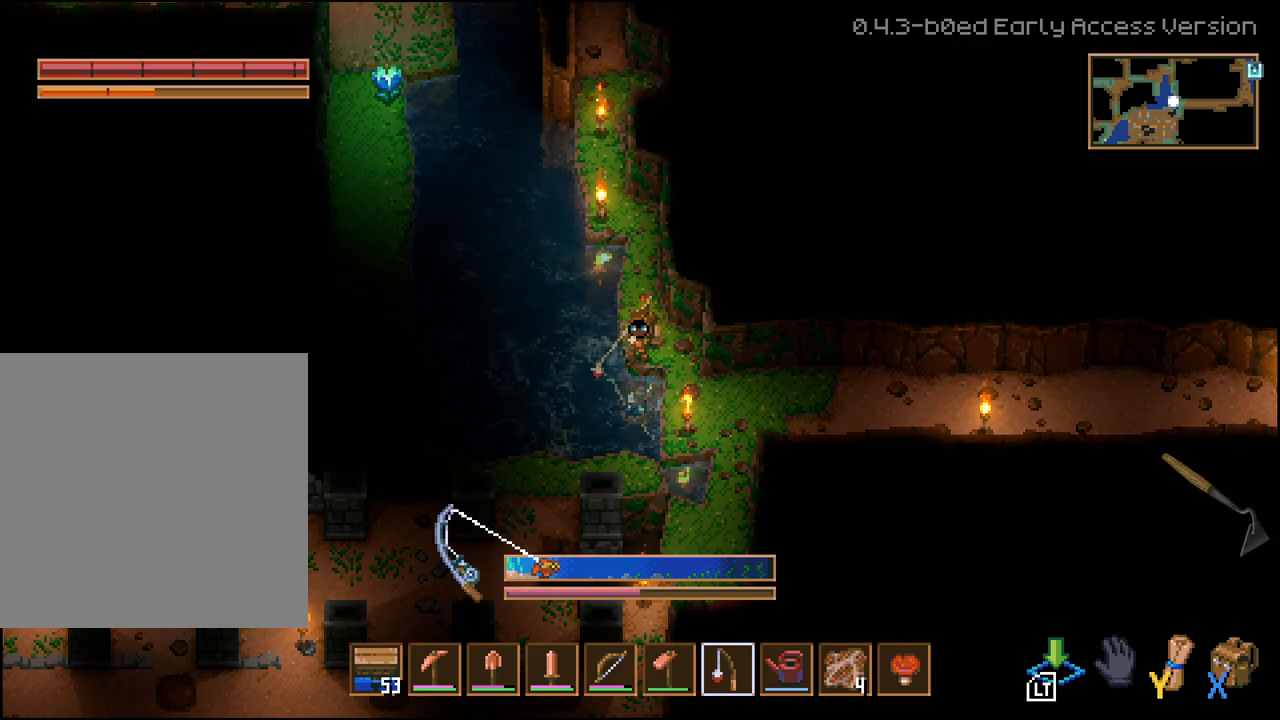
{"buttons": ["L2"], "left_stick": "center", "right_stick": "center", "events": []}
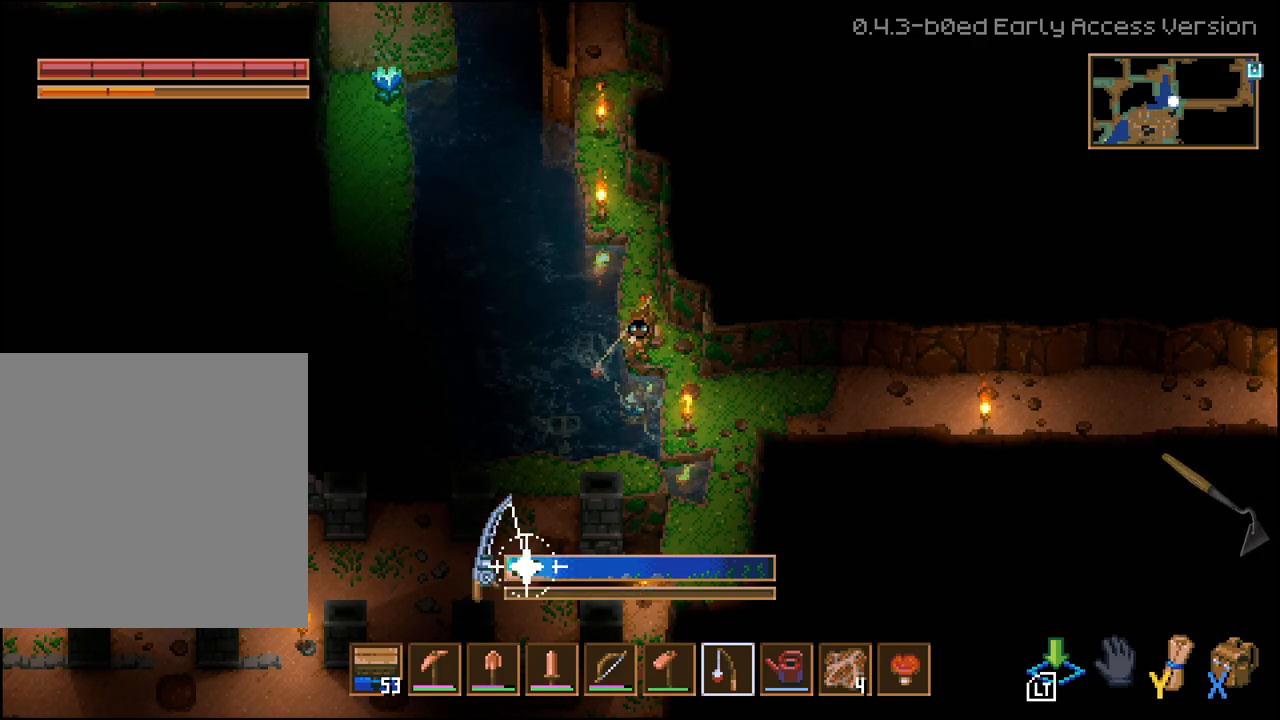
{"buttons": [], "left_stick": "center", "right_stick": "center", "events": [[233, "L2", "up"]]}
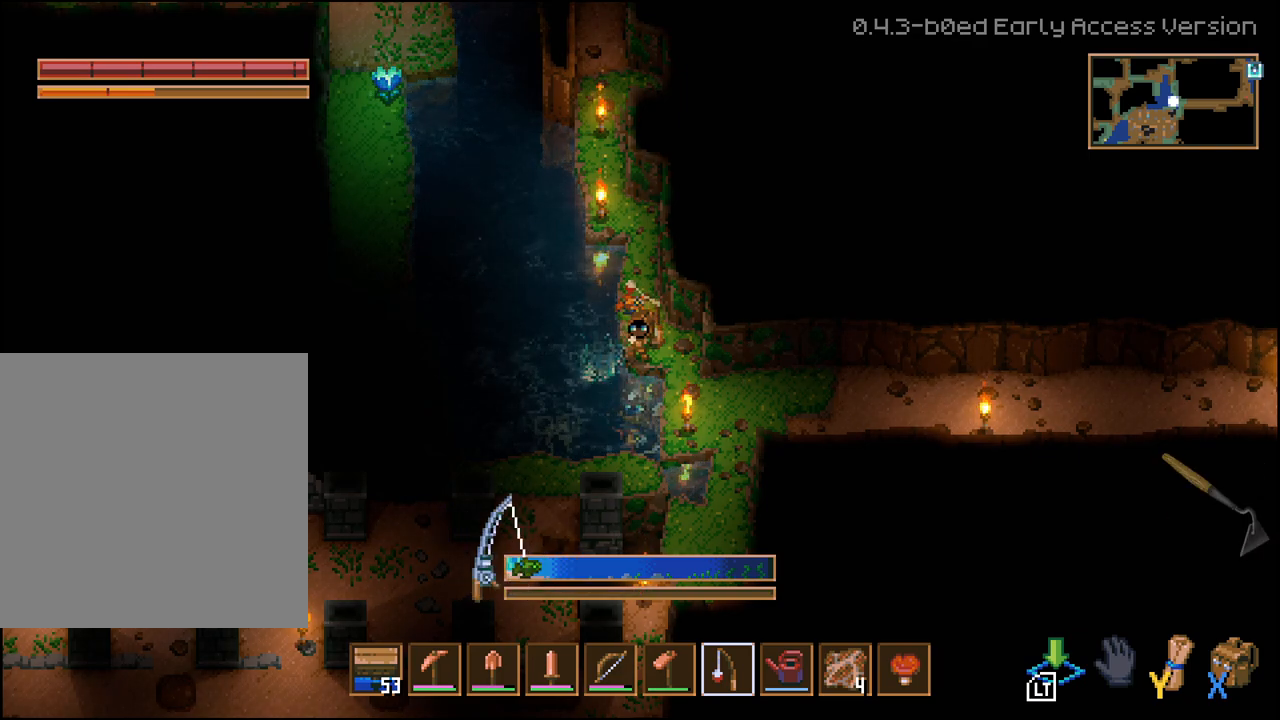
{"buttons": [], "left_stick": "center", "right_stick": "center", "events": []}
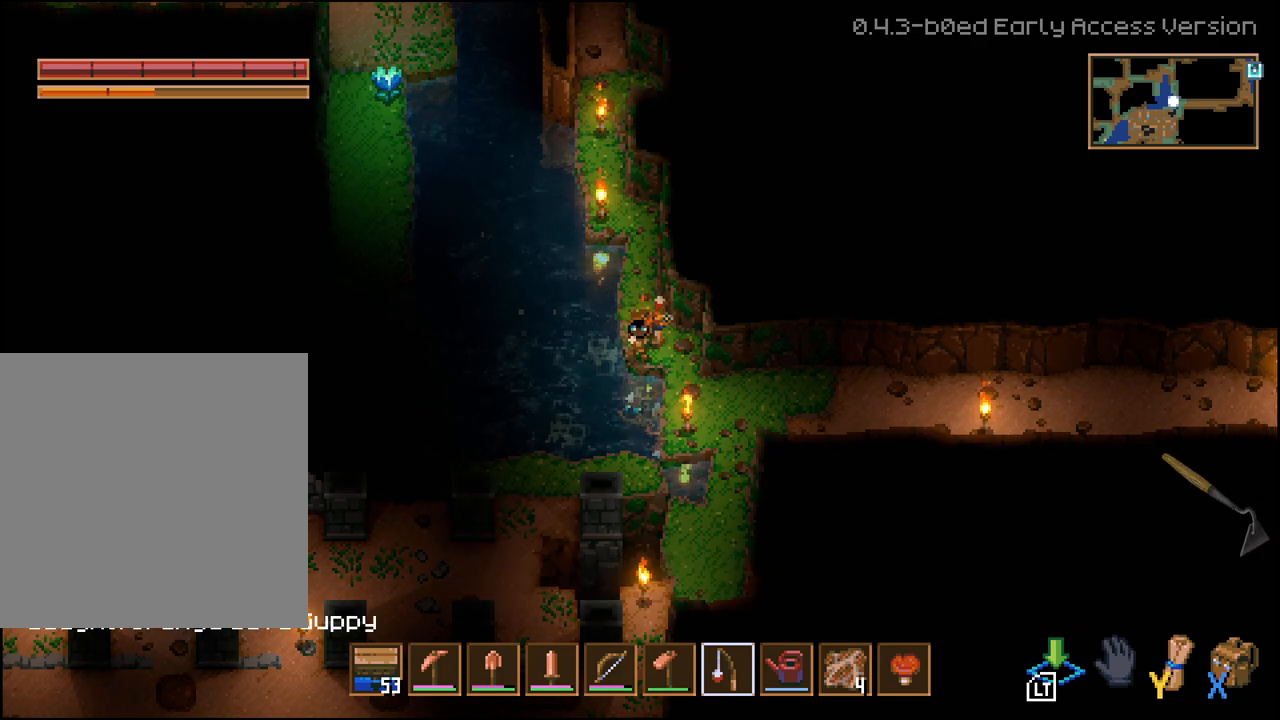
{"buttons": [], "left_stick": "center", "right_stick": "center", "events": []}
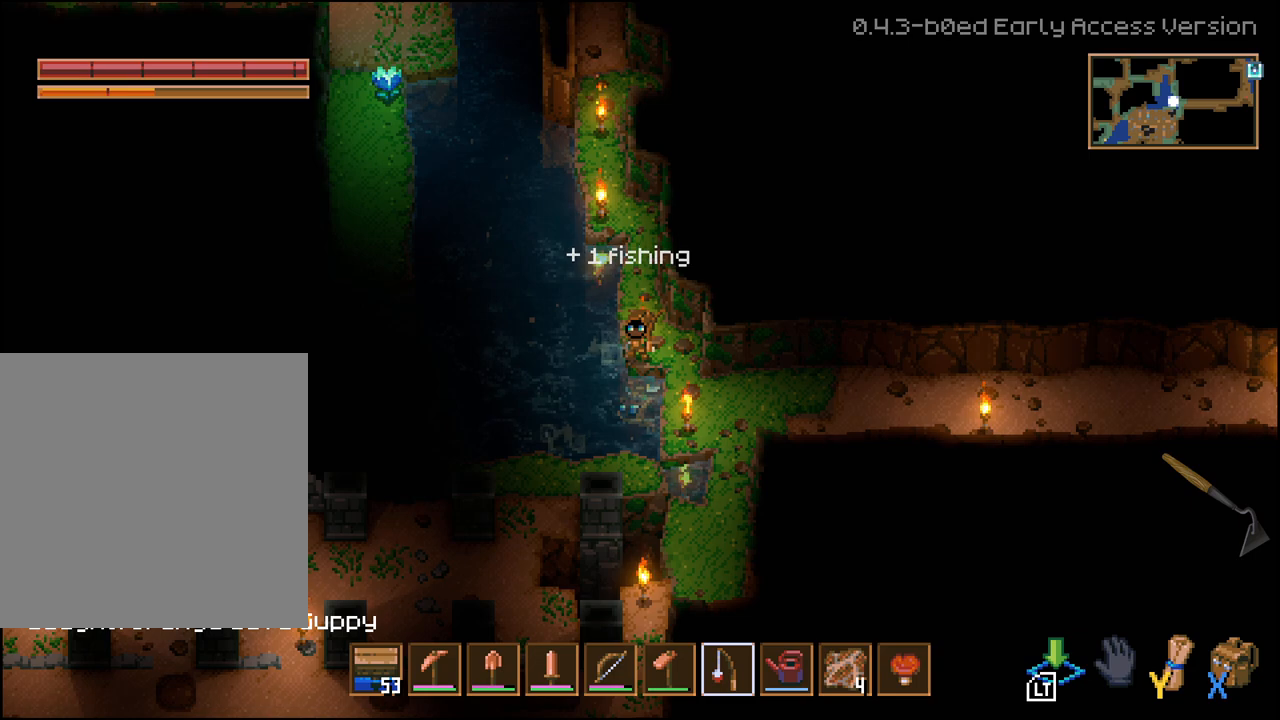
{"buttons": [], "left_stick": "center", "right_stick": "center", "events": []}
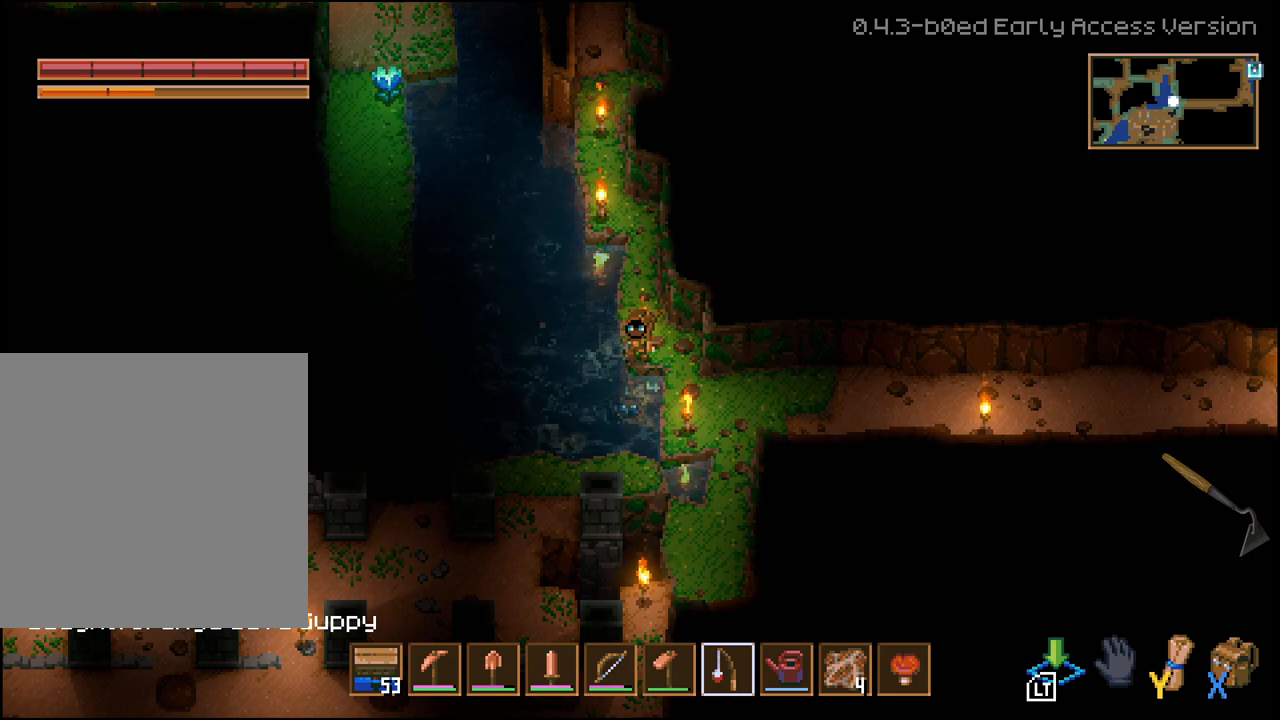
{"buttons": [], "left_stick": "center", "right_stick": "center", "events": [[317, "L2", "down"], [483, "L2", "up"]]}